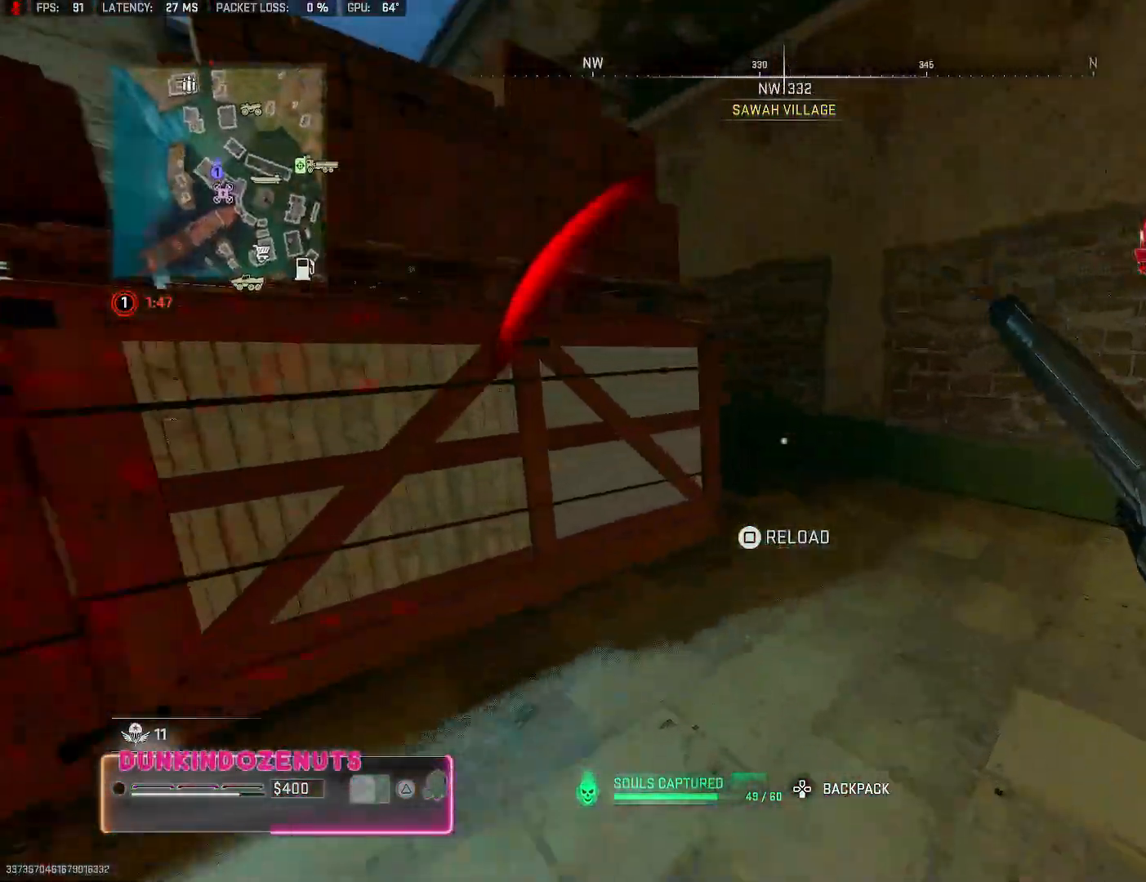
Gameplay with a controller (PlayStation layout); each line is a JSON object with the inputs held at the frame after it. "events" lists button and stick changes between this image and that frame as [ms after this image, input, new state], when the widget could be followed in between.
{"buttons": [], "left_stick": "up", "right_stick": "left", "events": [[50, "right_stick", "left"], [83, "L3", "up"], [167, "L3", "down"], [250, "right_stick", "center"], [300, "L3", "up"], [383, "L3", "down"], [450, "right_stick", "left"], [500, "L3", "up"]]}
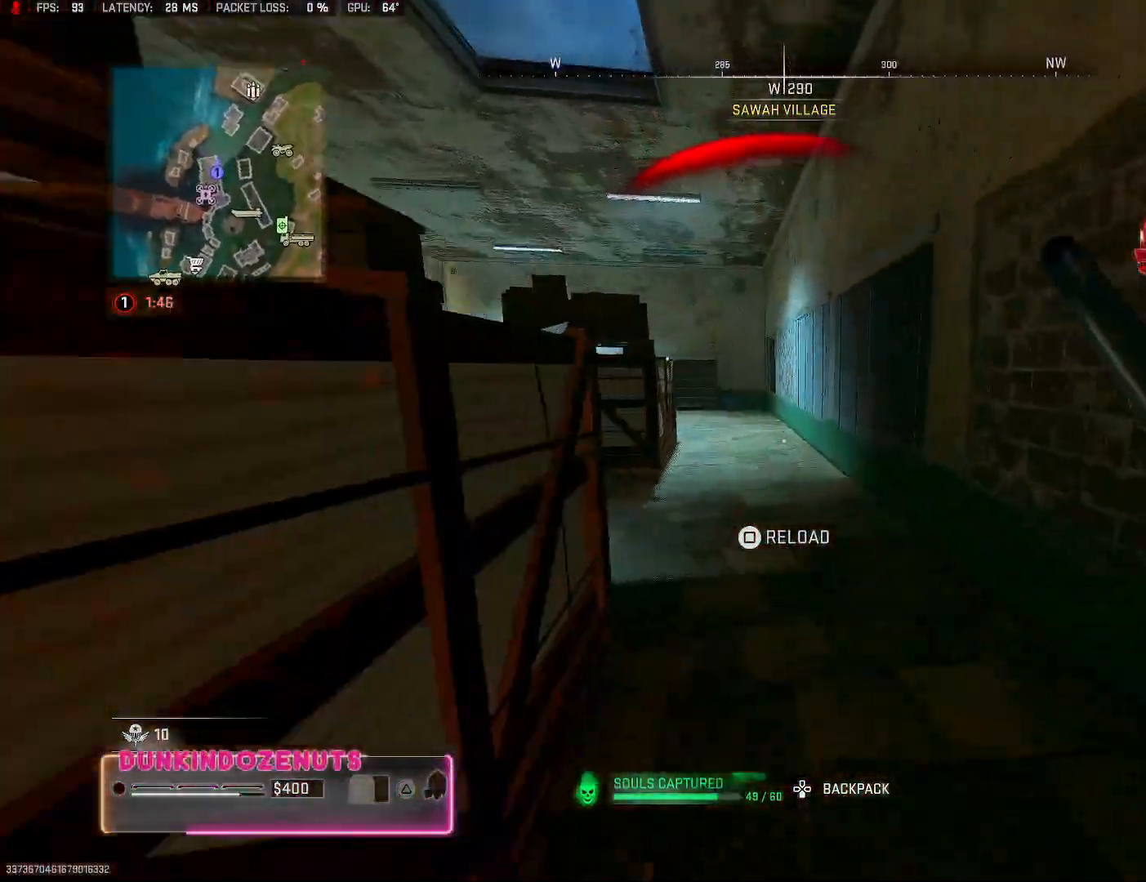
{"buttons": ["L3"], "left_stick": "up", "right_stick": "center", "events": [[33, "right_stick", "center"], [50, "L3", "down"], [150, "L3", "up"], [250, "L3", "down"], [367, "L3", "up"], [433, "L3", "down"]]}
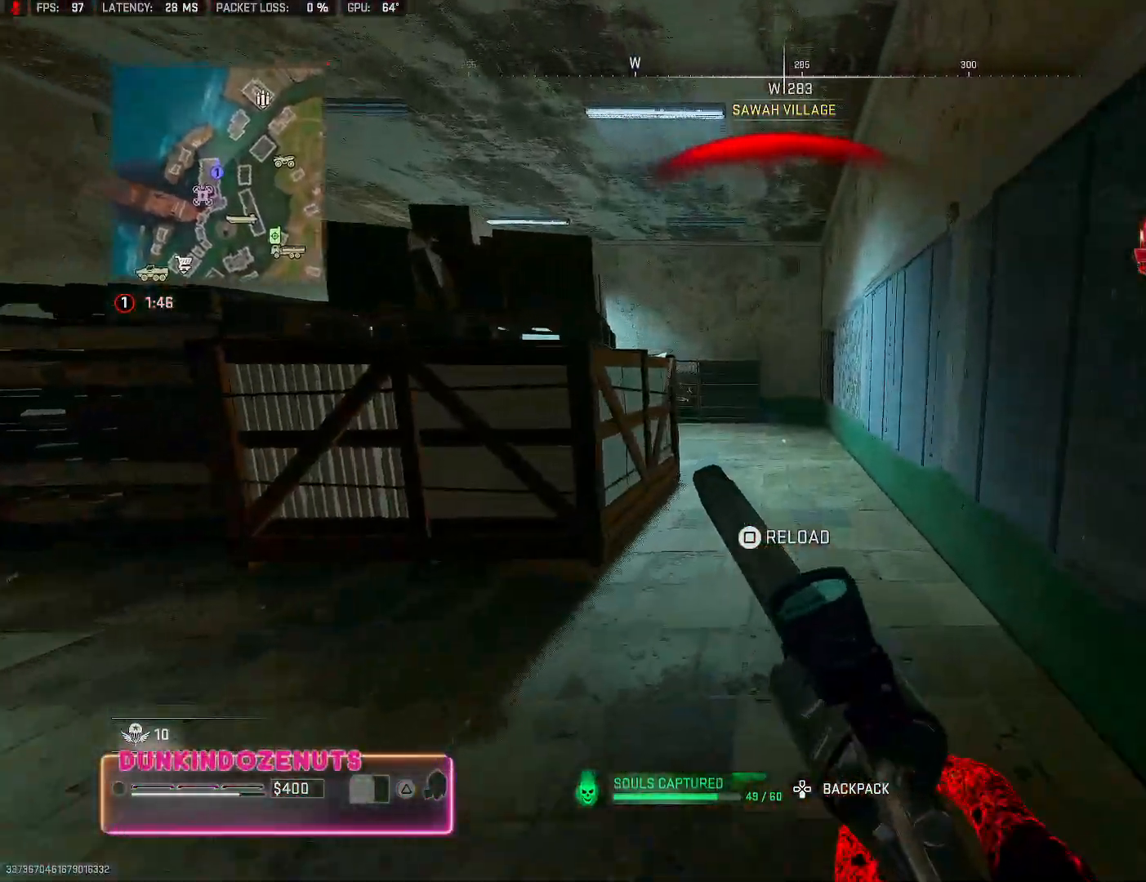
{"buttons": [], "left_stick": "up", "right_stick": "center", "events": [[50, "L3", "up"], [133, "L3", "down"], [267, "L3", "up"], [333, "L3", "down"], [450, "L3", "up"]]}
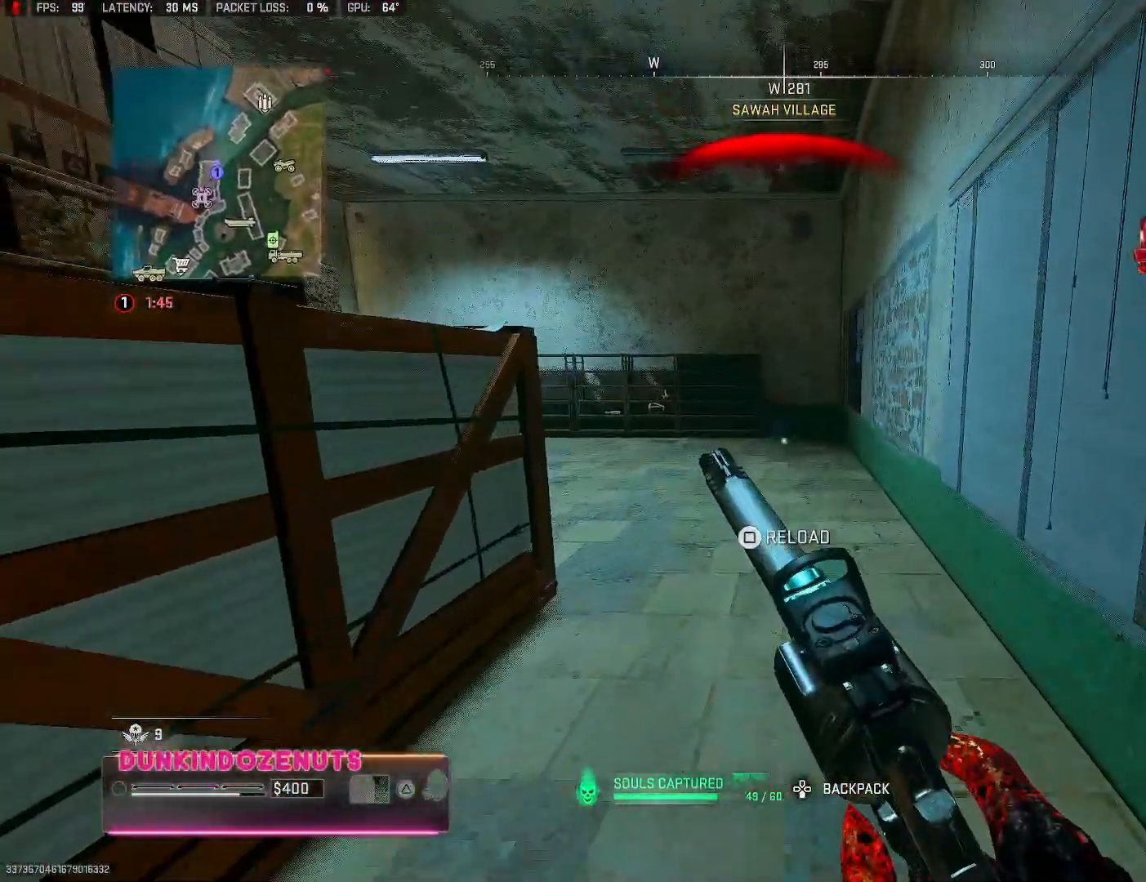
{"buttons": ["L3"], "left_stick": "up-left", "right_stick": "left", "events": [[67, "L3", "down"], [183, "L3", "up"], [233, "L3", "down"], [367, "L3", "up"], [433, "L3", "down"], [467, "left_stick", "up-left"], [467, "right_stick", "left"]]}
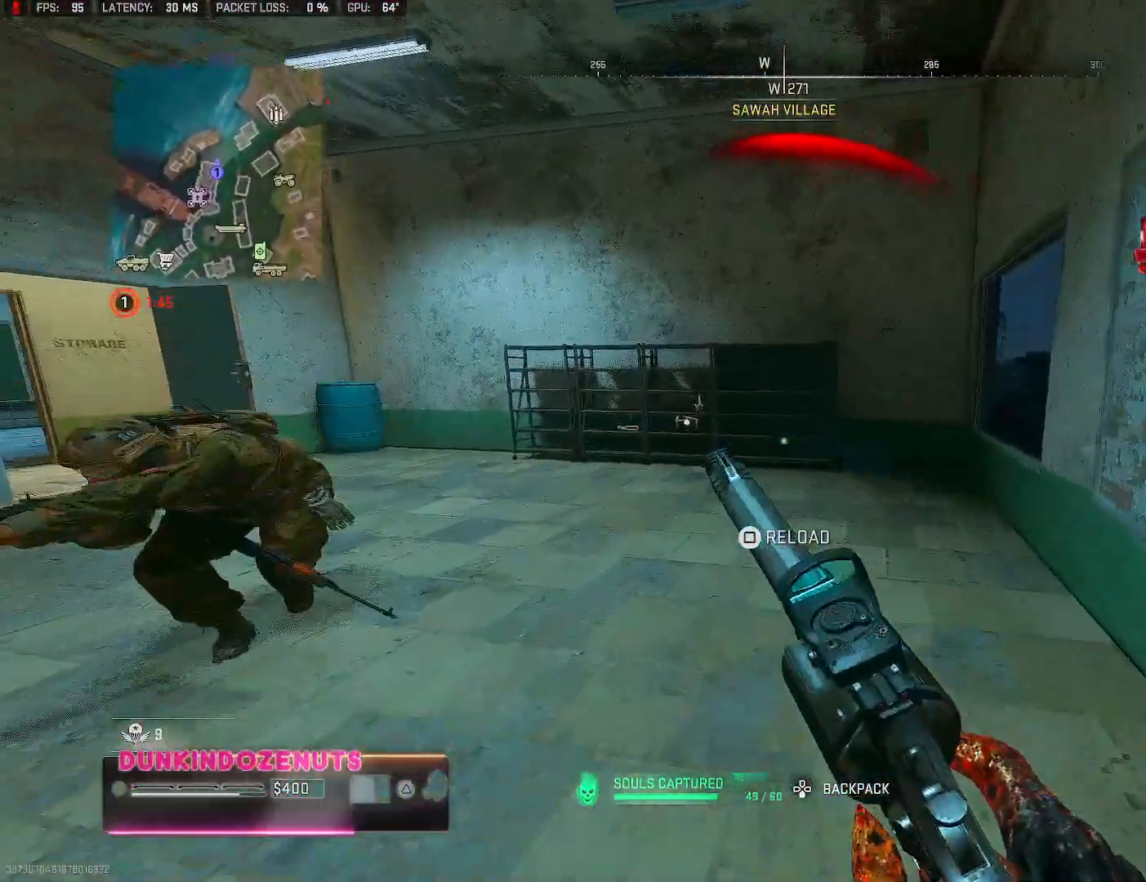
{"buttons": ["R3"], "left_stick": "down-right", "right_stick": "down-left", "events": [[117, "L3", "up"], [117, "left_stick", "up"], [167, "right_stick", "center"], [250, "L3", "down"], [267, "right_stick", "right"], [317, "L3", "up"], [317, "left_stick", "up-right"], [383, "right_stick", "down-left"], [417, "L3", "down"], [433, "R3", "down"], [500, "L3", "up"], [500, "left_stick", "down-right"]]}
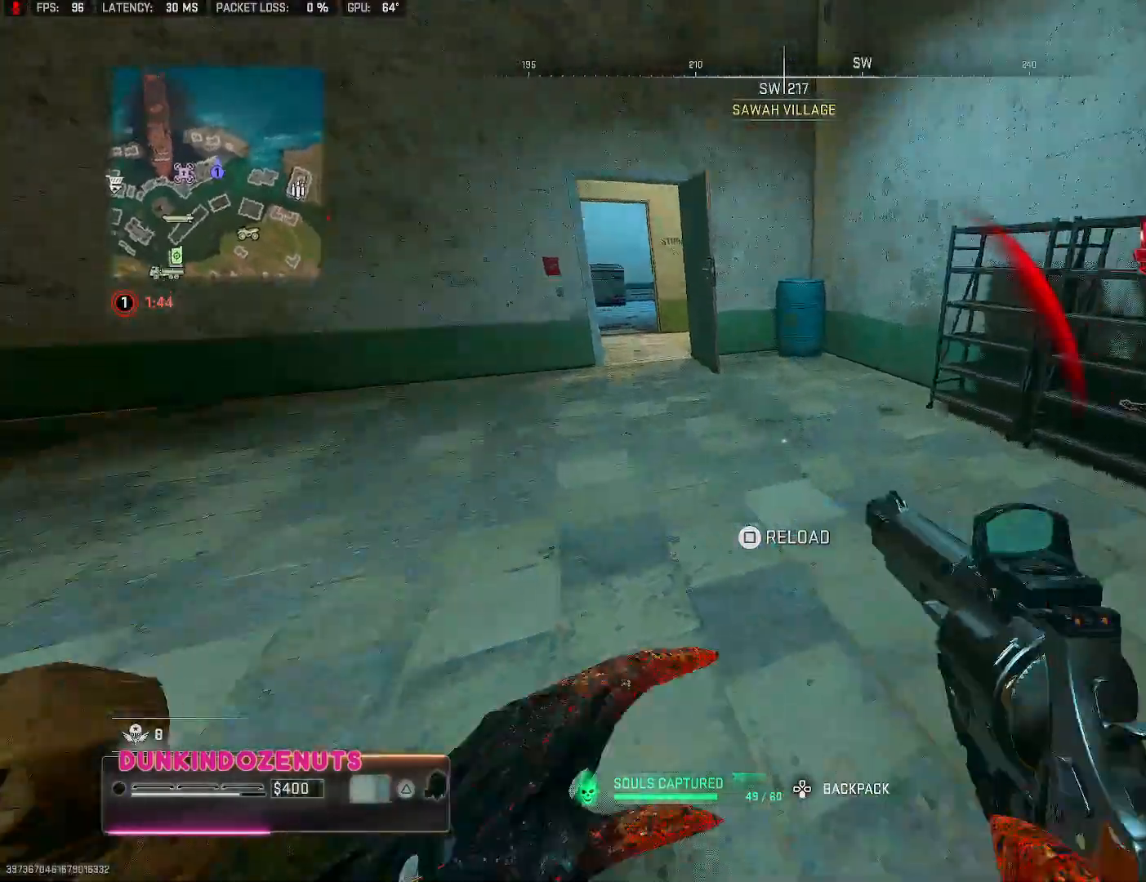
{"buttons": [], "left_stick": "up-right", "right_stick": "up-right", "events": [[117, "left_stick", "down-left"], [233, "left_stick", "up"], [283, "right_stick", "center"], [367, "left_stick", "up-right"], [483, "R3", "up"], [483, "right_stick", "up-right"]]}
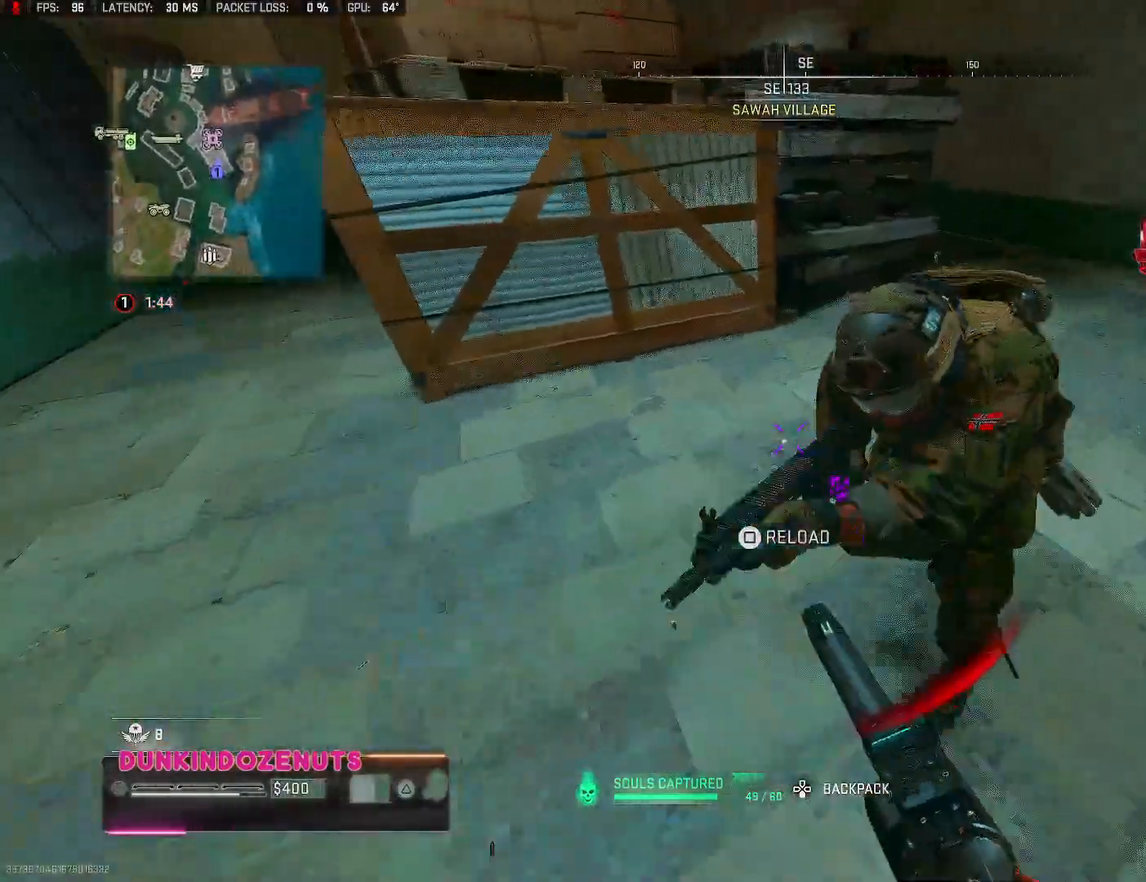
{"buttons": ["R3"], "left_stick": "up-left", "right_stick": "right", "events": [[50, "R3", "down"], [83, "left_stick", "up-left"], [133, "R3", "up"], [167, "right_stick", "center"], [200, "R3", "down"], [200, "left_stick", "left"], [250, "right_stick", "down"], [333, "right_stick", "center"], [383, "R3", "up"], [383, "right_stick", "right"], [433, "R3", "down"], [467, "left_stick", "up-left"]]}
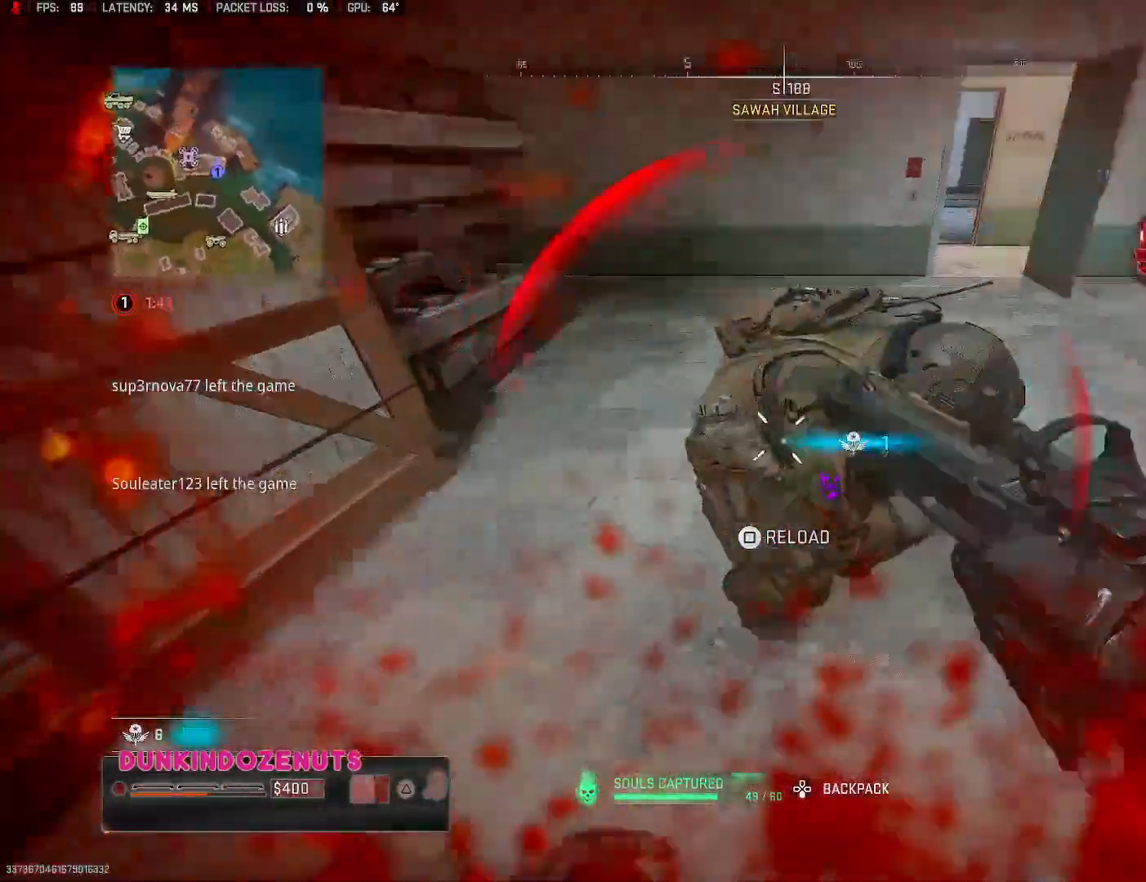
{"buttons": ["R3"], "left_stick": "up", "right_stick": "right", "events": [[83, "L3", "down"], [100, "R3", "up"], [133, "L3", "up"], [150, "R3", "down"], [333, "R3", "up"], [333, "left_stick", "up"], [400, "R3", "down"]]}
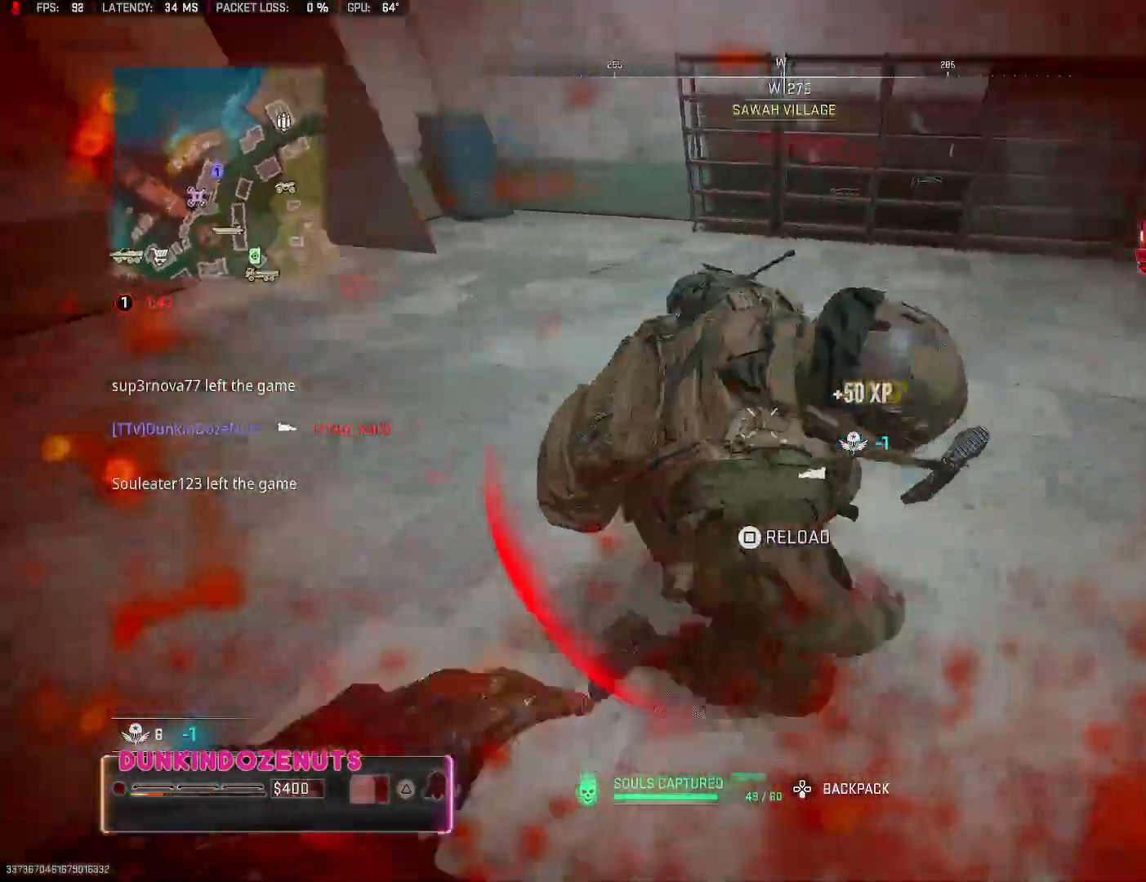
{"buttons": [], "left_stick": "up", "right_stick": "down-right", "events": [[67, "R3", "up"], [133, "R3", "down"], [133, "left_stick", "left"], [167, "right_stick", "down-left"], [200, "R3", "up"], [250, "R3", "down"], [300, "right_stick", "down-right"], [333, "R3", "up"], [333, "left_stick", "up"], [383, "R3", "down"], [450, "R3", "up"]]}
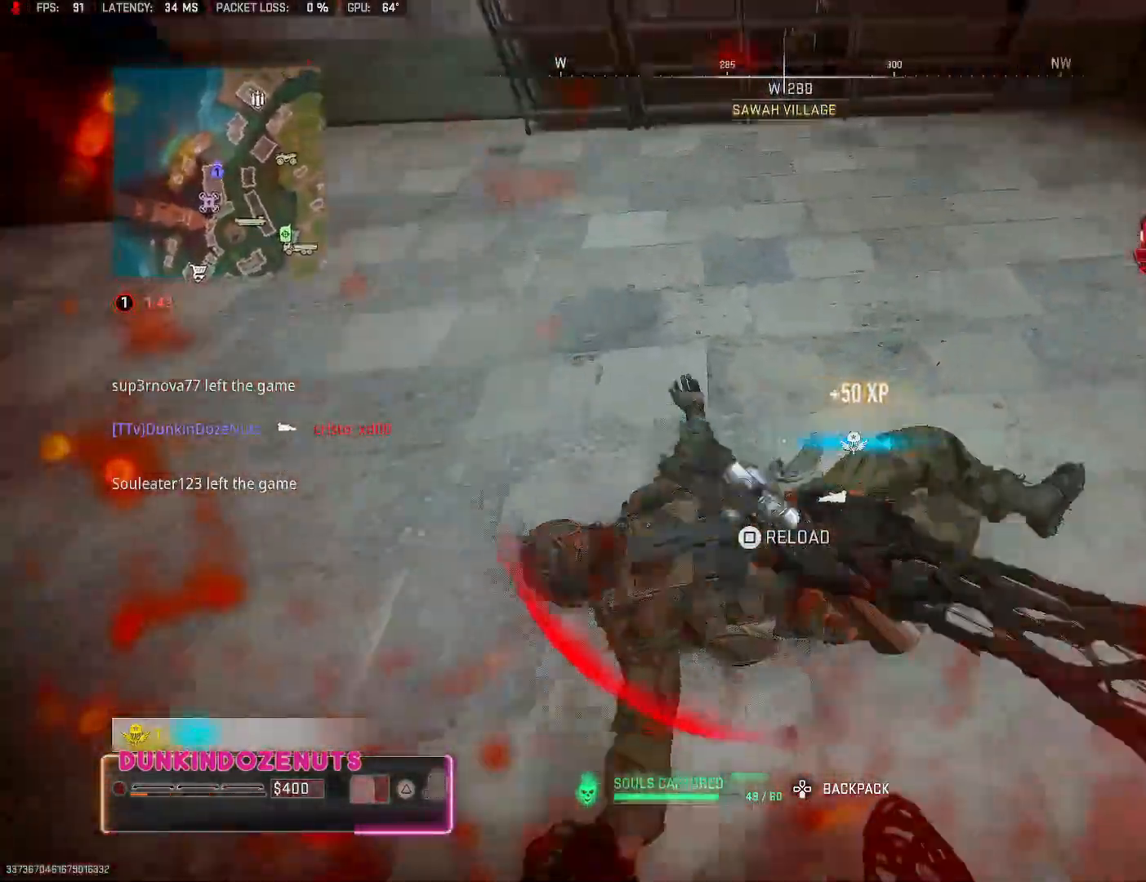
{"buttons": [], "left_stick": "up", "right_stick": "right", "events": [[17, "R3", "down"], [17, "left_stick", "right"], [17, "right_stick", "center"], [67, "right_stick", "down"], [83, "R3", "up"], [100, "left_stick", "up-left"], [150, "R3", "down"], [150, "right_stick", "left"], [200, "right_stick", "center"], [217, "R3", "up"], [267, "R3", "down"], [267, "right_stick", "up"], [333, "right_stick", "center"], [350, "left_stick", "up"], [417, "right_stick", "up-left"], [467, "R3", "up"], [500, "right_stick", "right"]]}
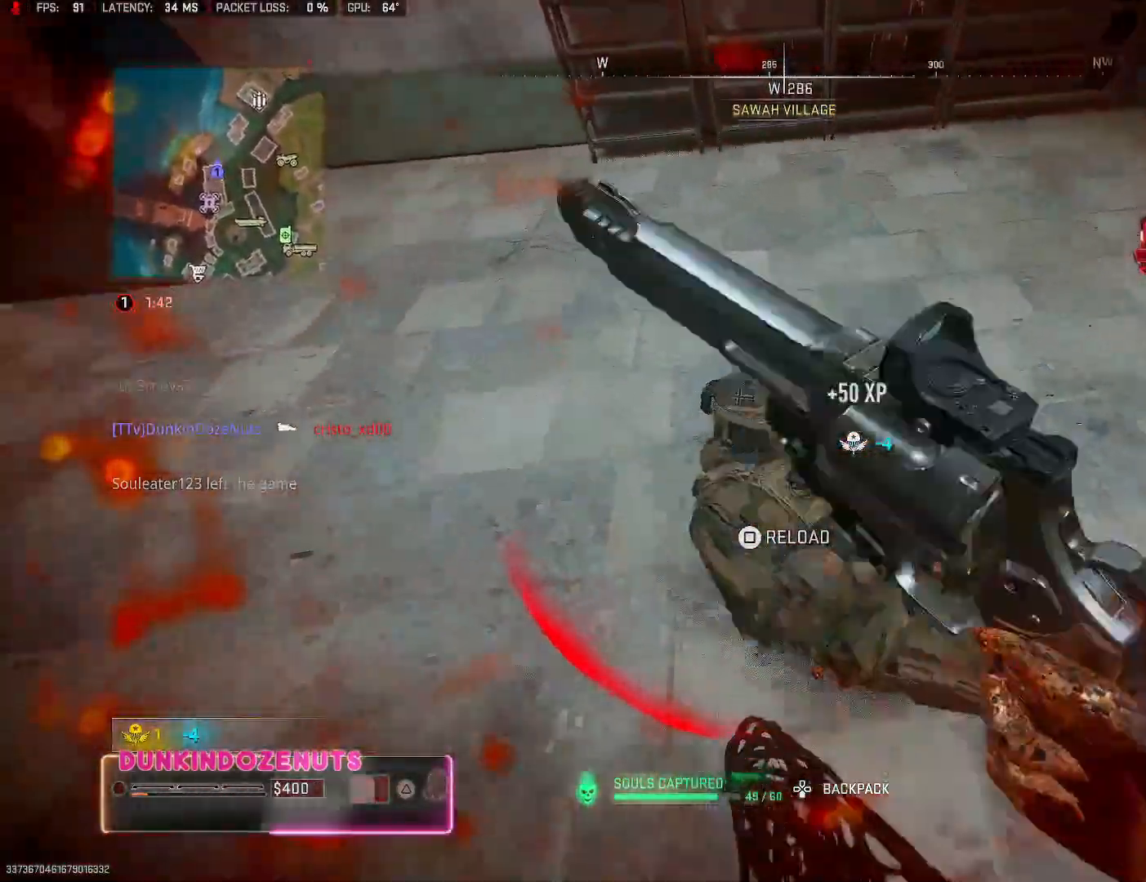
{"buttons": [], "left_stick": "up", "right_stick": "up-left", "events": [[33, "R3", "down"], [50, "left_stick", "right"], [100, "R3", "up"], [167, "R3", "down"], [183, "left_stick", "up"], [217, "right_stick", "center"], [267, "left_stick", "left"], [283, "right_stick", "left"], [383, "left_stick", "up"], [417, "right_stick", "up-left"], [500, "R3", "up"]]}
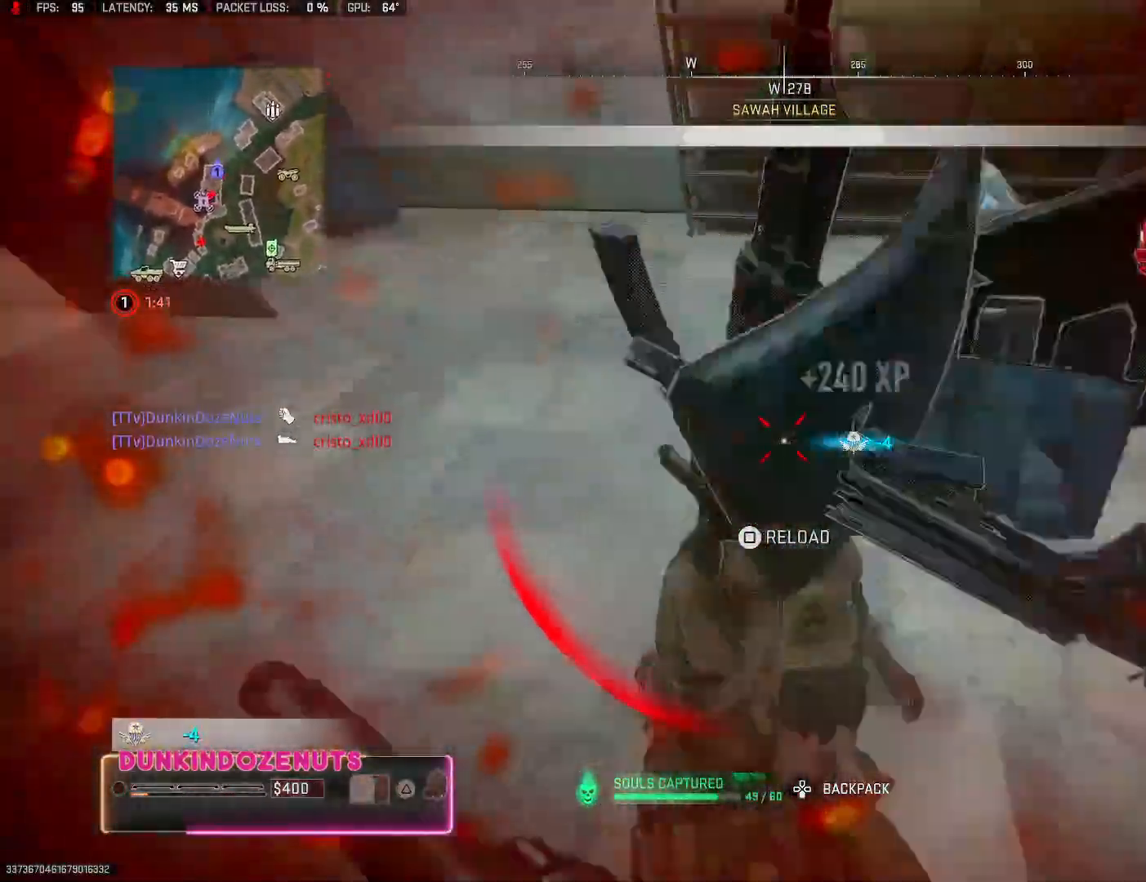
{"buttons": [], "left_stick": "down-left", "right_stick": "up-left", "events": [[50, "R3", "down"], [67, "right_stick", "up"], [133, "R3", "up"], [133, "right_stick", "right"], [217, "left_stick", "down-left"], [217, "right_stick", "center"], [267, "right_stick", "down-left"], [367, "right_stick", "up-left"]]}
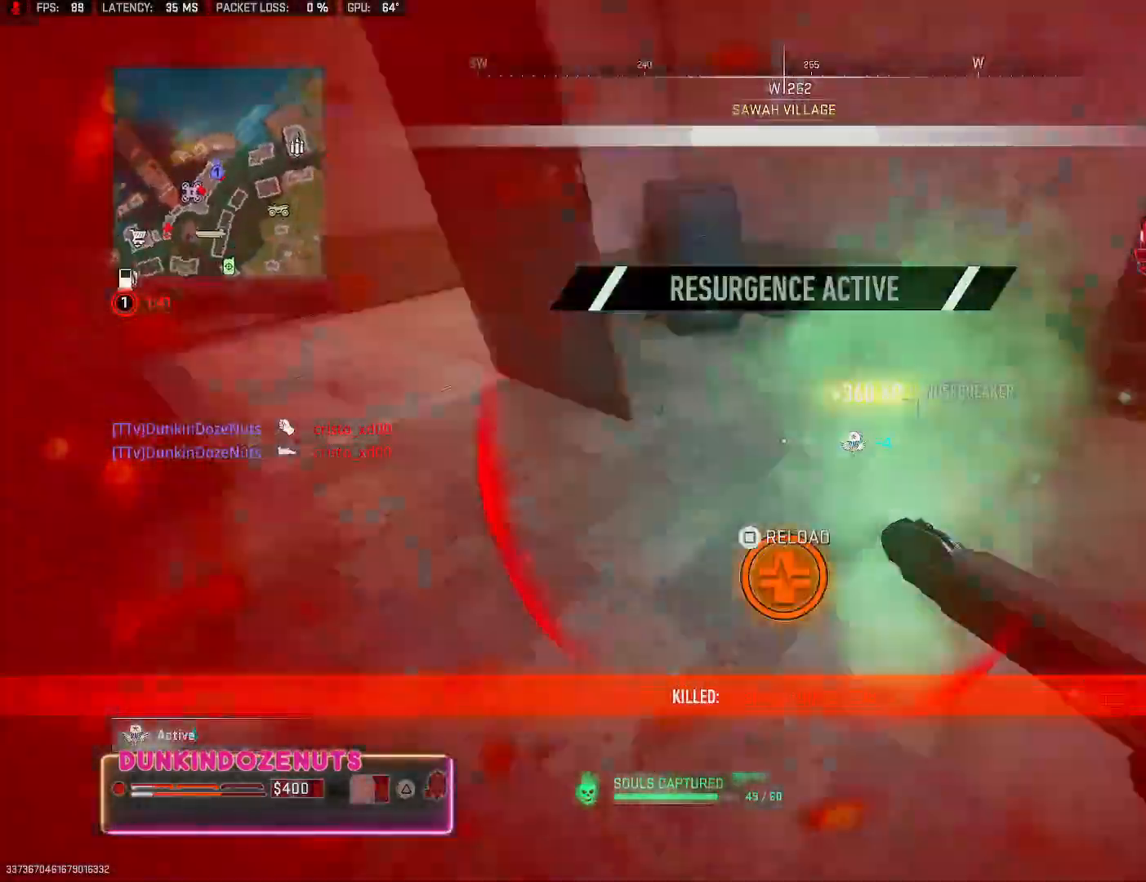
{"buttons": ["SQUARE", "L3"], "left_stick": "up", "right_stick": "center", "events": [[67, "left_stick", "up"], [100, "right_stick", "center"], [117, "L3", "down"], [250, "L3", "up"], [250, "right_stick", "left"], [300, "L3", "down"], [383, "right_stick", "center"], [433, "L3", "up"], [483, "L3", "down"], [483, "SQUARE", "down"]]}
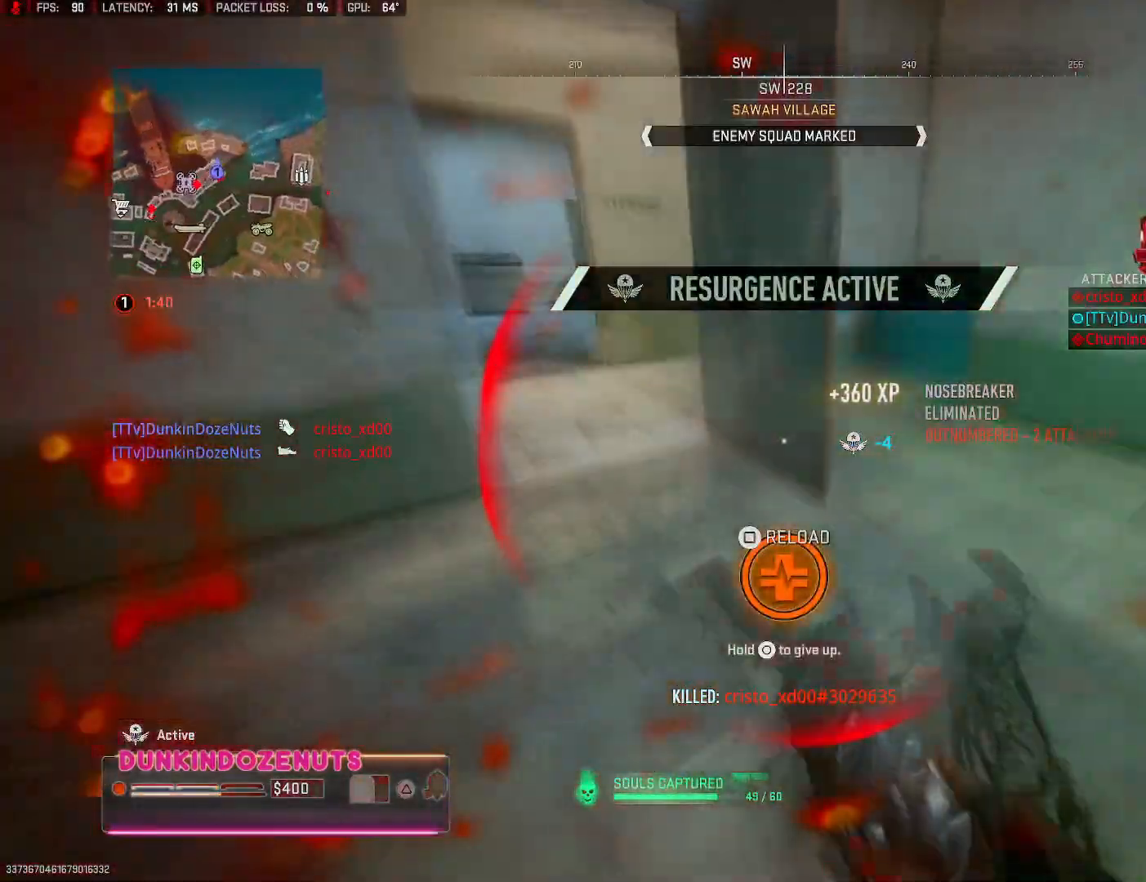
{"buttons": ["L3"], "left_stick": "up", "right_stick": "up", "events": [[17, "SQUARE", "up"], [133, "L3", "up"], [217, "L3", "down"], [283, "right_stick", "up"], [333, "L3", "up"], [400, "L3", "down"]]}
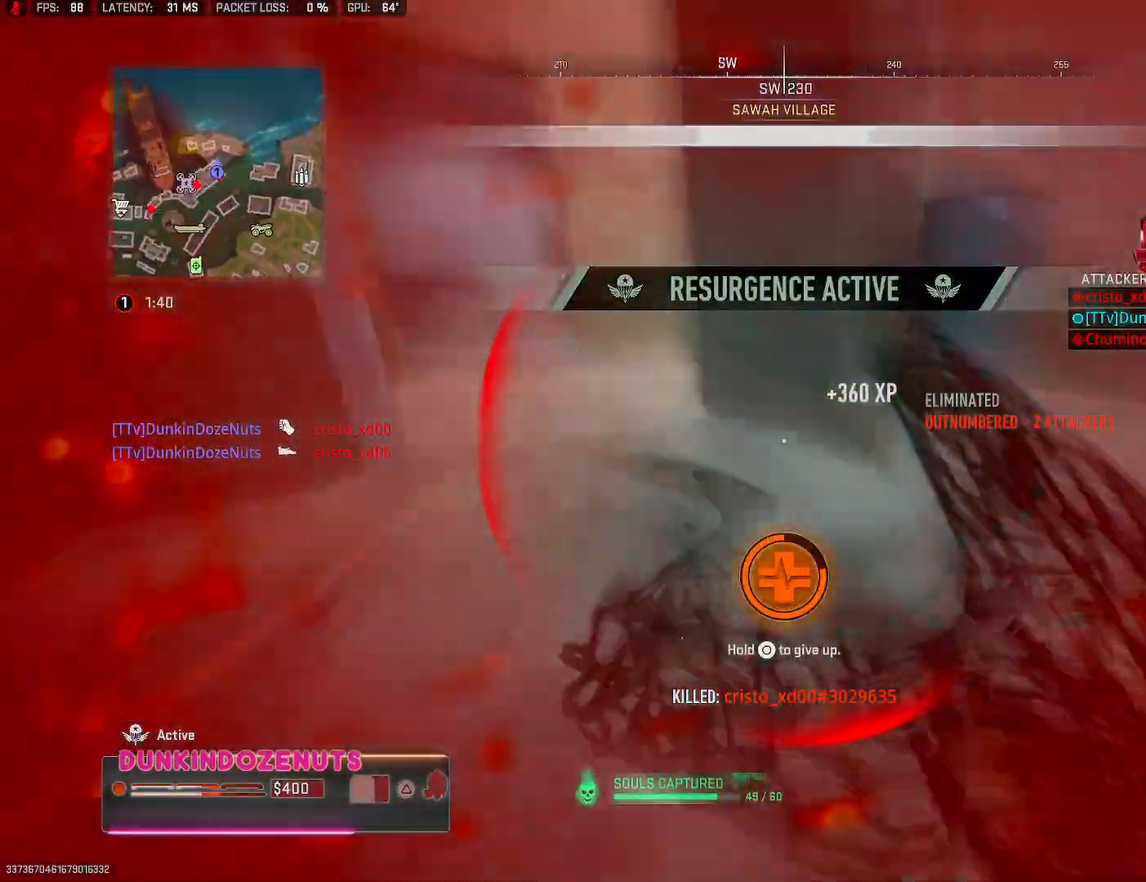
{"buttons": [], "left_stick": "up", "right_stick": "left", "events": [[67, "L3", "up"], [67, "right_stick", "center"], [117, "L3", "down"], [250, "L3", "up"], [350, "L3", "down"], [417, "right_stick", "left"], [433, "L3", "up"]]}
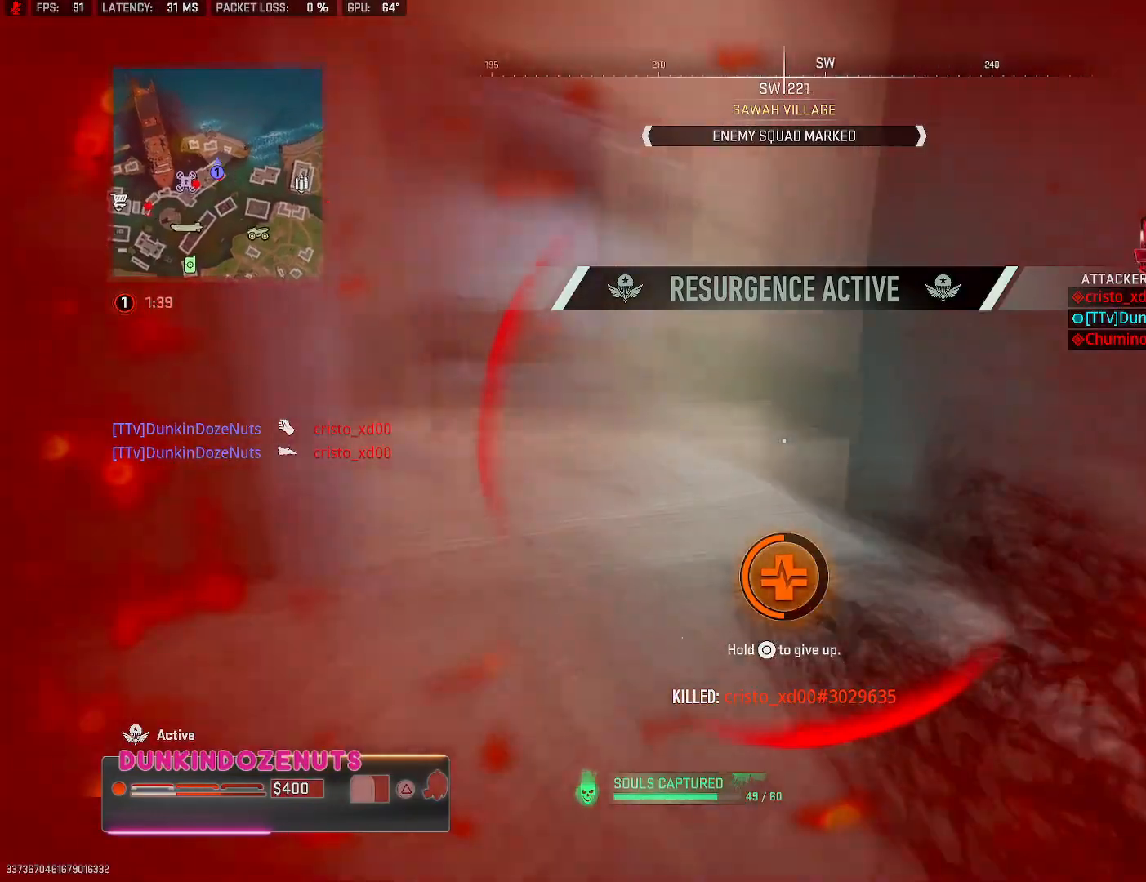
{"buttons": [], "left_stick": "up", "right_stick": "left", "events": [[33, "L3", "down"], [67, "right_stick", "up-left"], [183, "right_stick", "left"], [500, "L3", "up"]]}
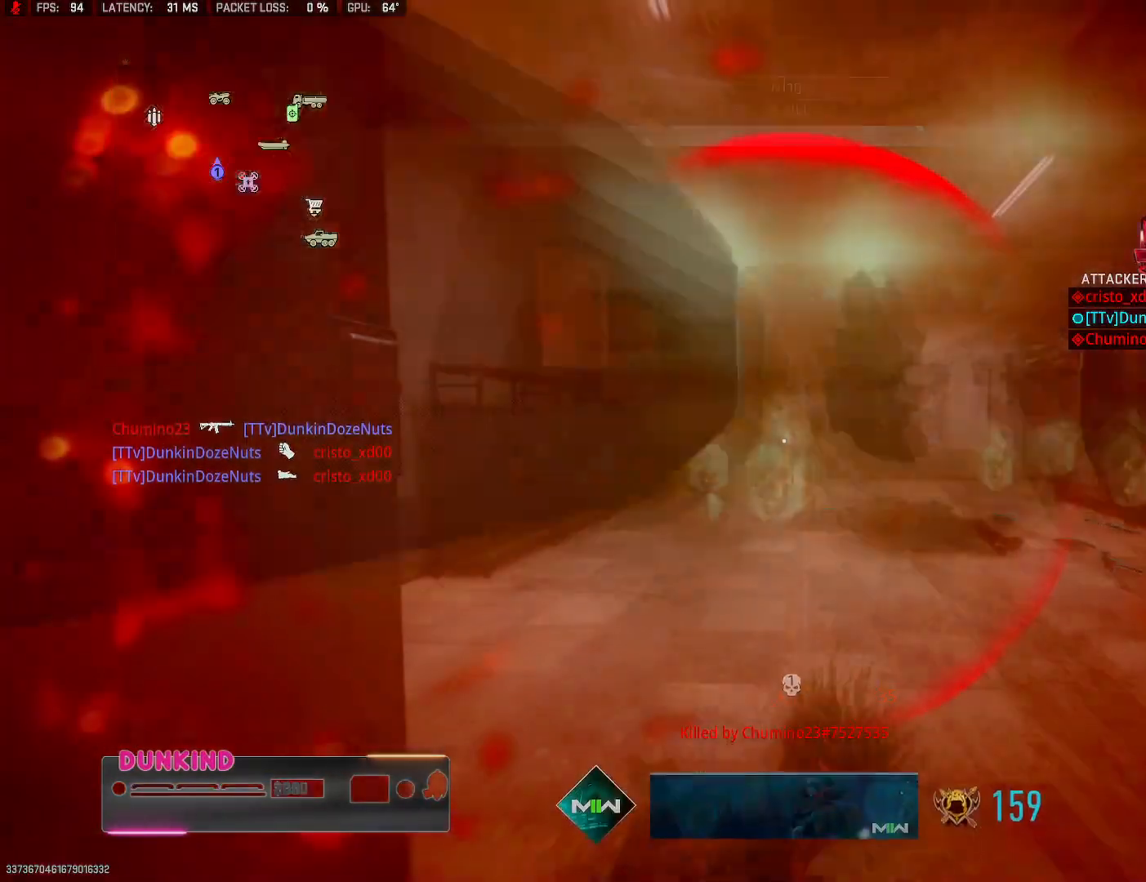
{"buttons": [], "left_stick": "center", "right_stick": "center", "events": [[267, "right_stick", "center"], [367, "left_stick", "center"]]}
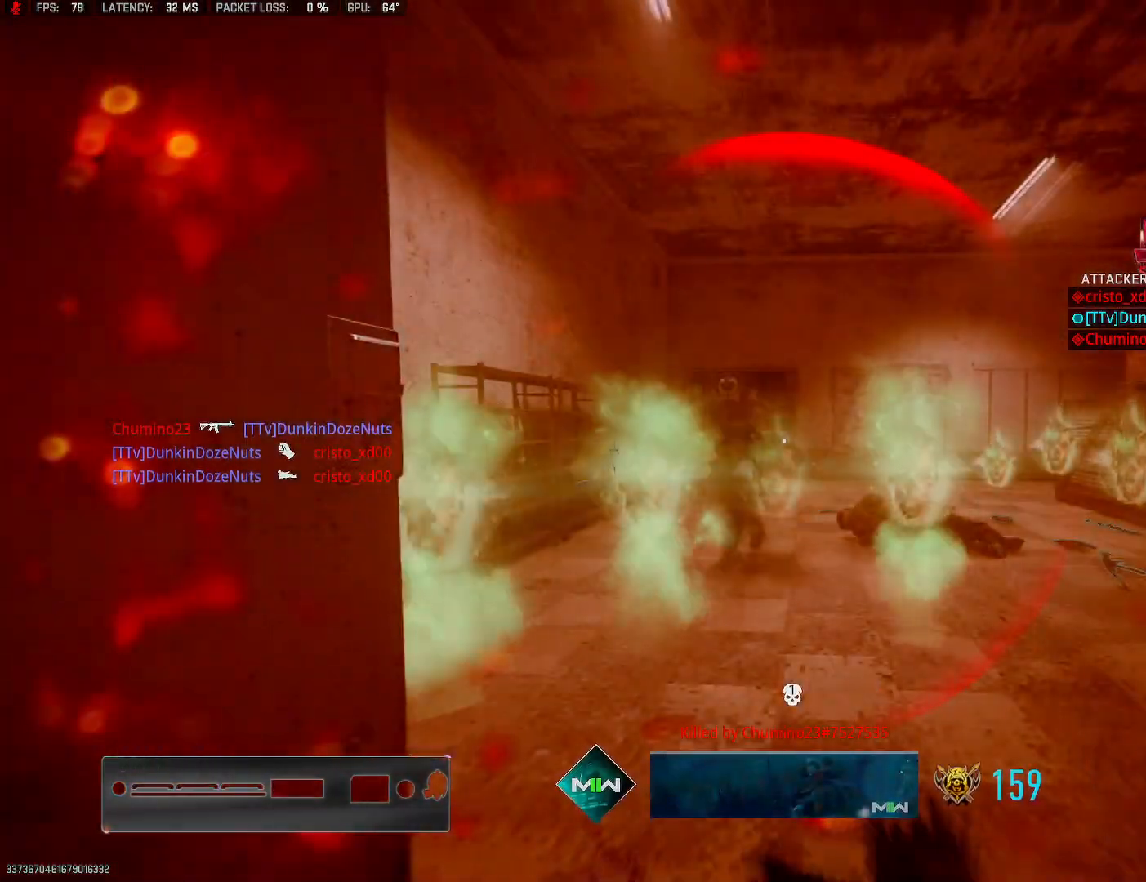
{"buttons": [], "left_stick": "center", "right_stick": "center", "events": []}
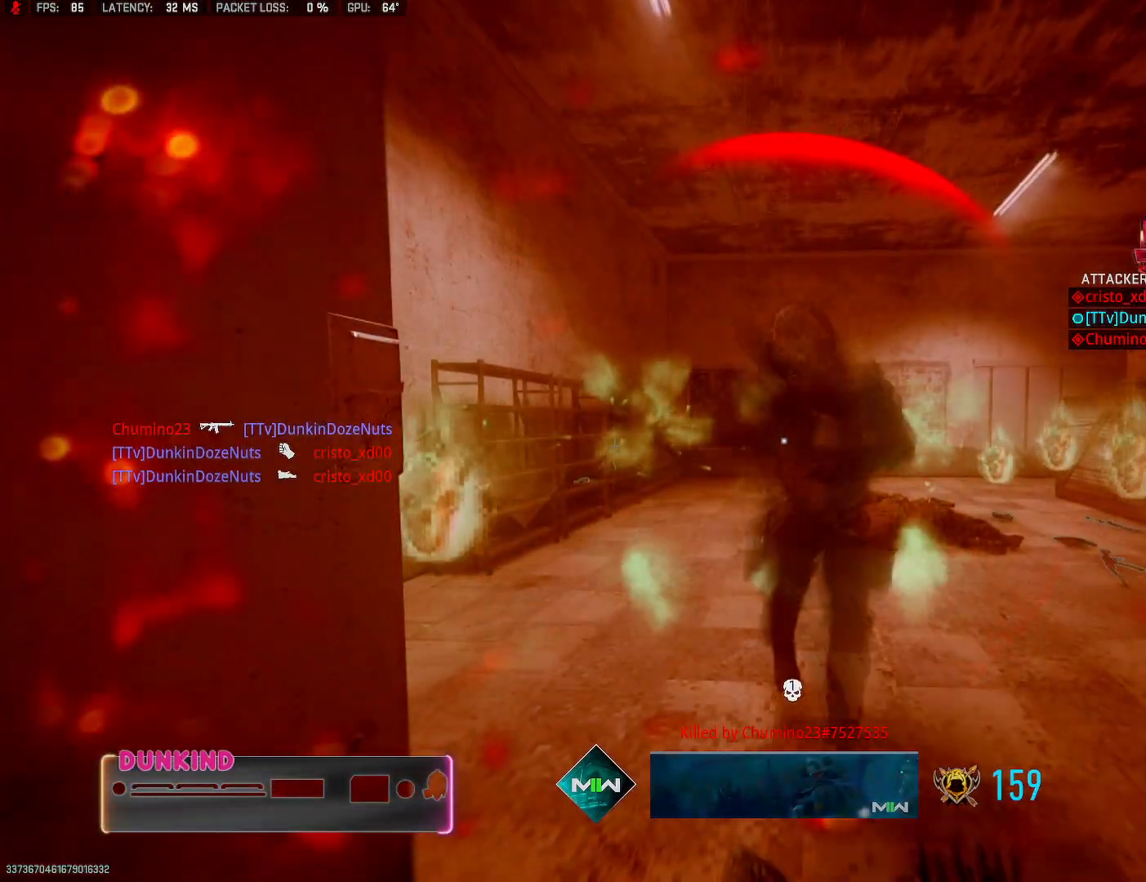
{"buttons": [], "left_stick": "center", "right_stick": "center", "events": [[317, "SQUARE", "down"], [433, "SQUARE", "up"]]}
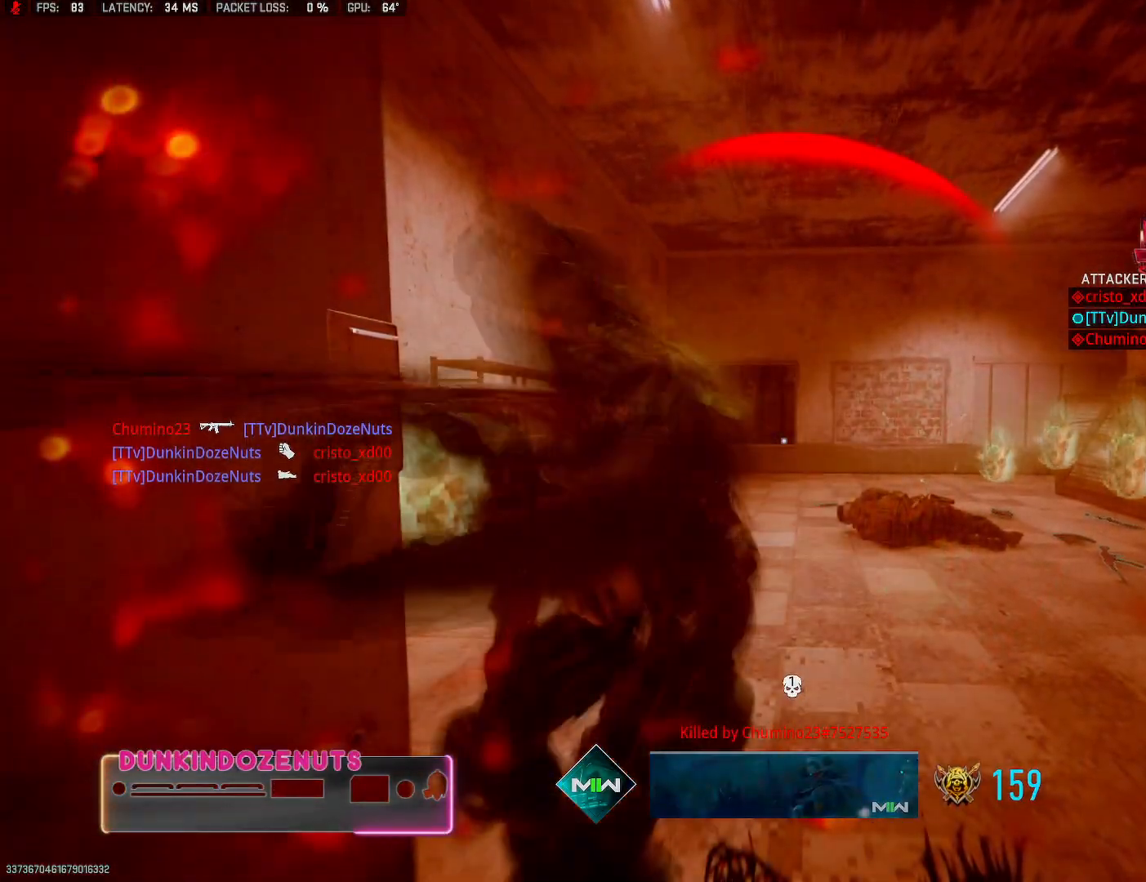
{"buttons": [], "left_stick": "center", "right_stick": "center", "events": [[33, "SQUARE", "down"], [100, "SQUARE", "up"], [183, "SQUARE", "down"], [317, "SQUARE", "up"], [367, "SQUARE", "down"], [450, "SQUARE", "up"]]}
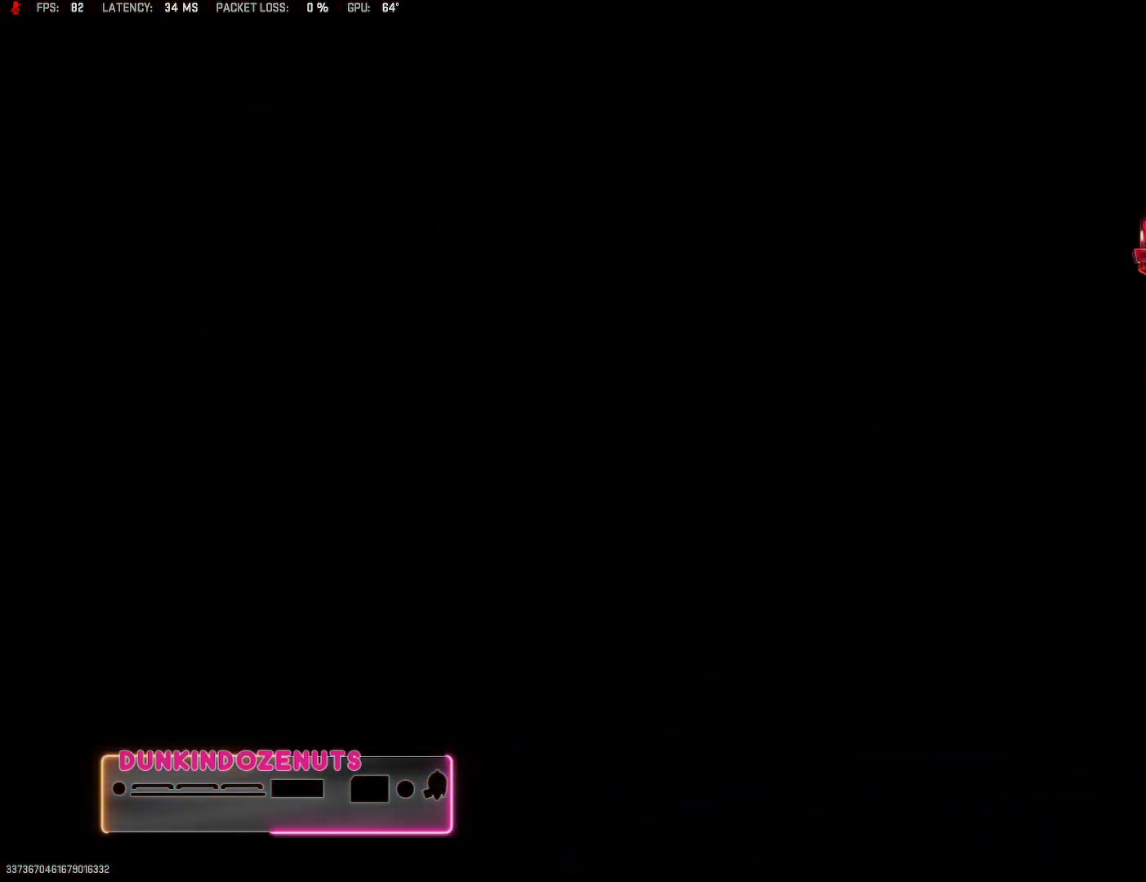
{"buttons": [], "left_stick": "center", "right_stick": "center", "events": [[33, "SQUARE", "down"], [117, "SQUARE", "up"]]}
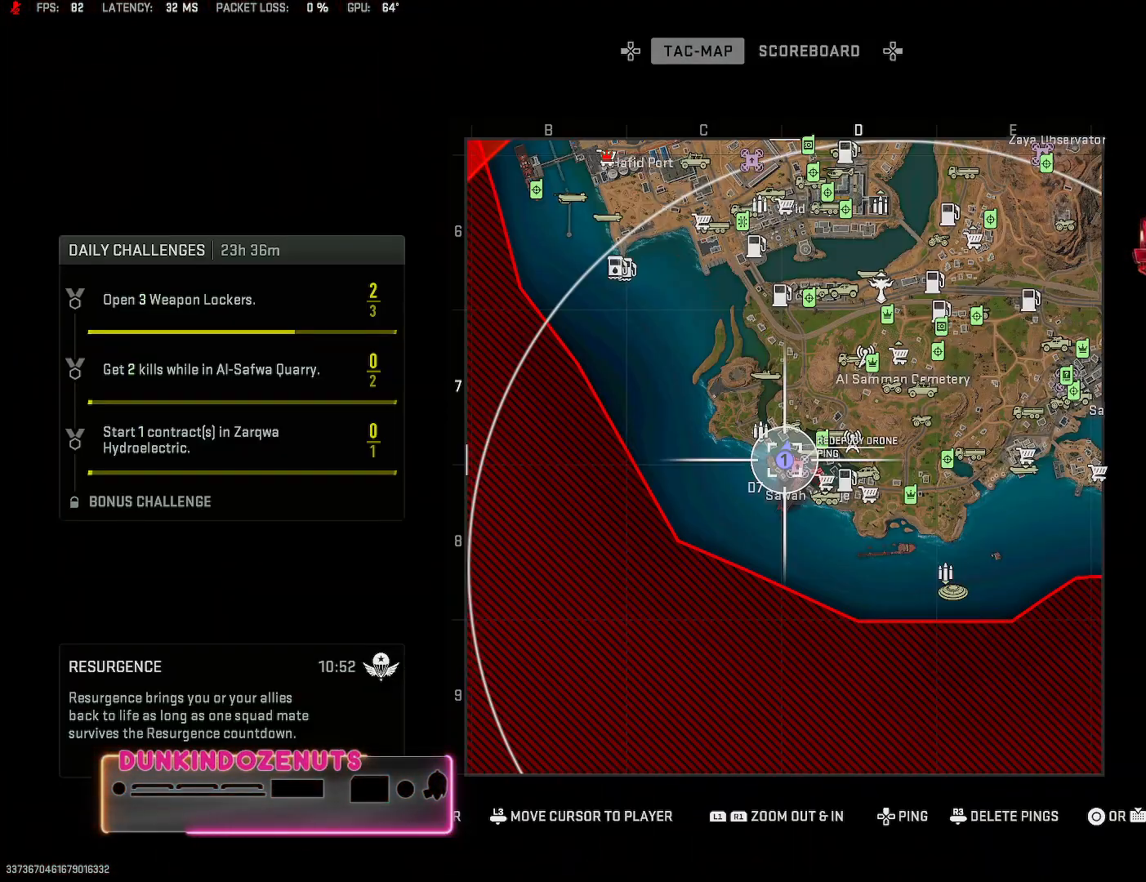
{"buttons": ["R1"], "left_stick": "center", "right_stick": "down-right", "events": [[33, "L1", "down"], [183, "L1", "up"], [383, "right_stick", "down-right"], [433, "R1", "down"]]}
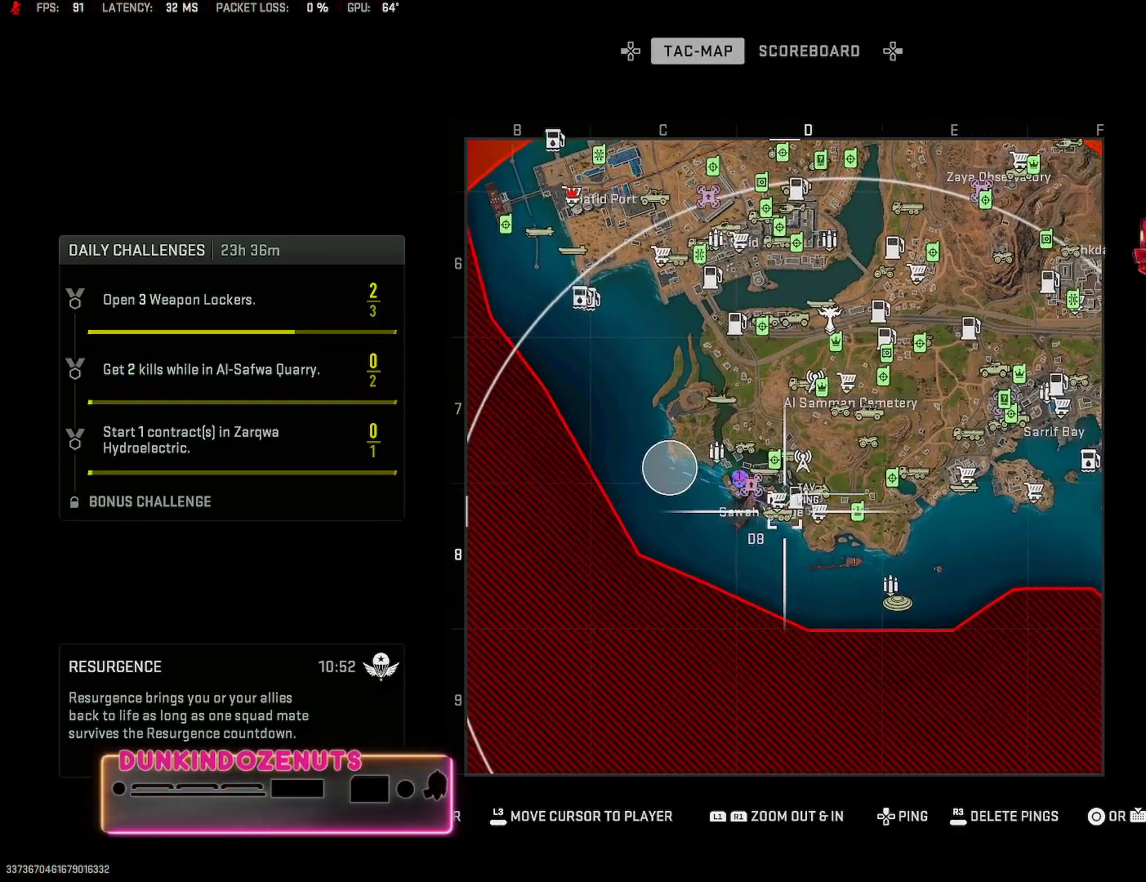
{"buttons": [], "left_stick": "up", "right_stick": "center", "events": [[83, "right_stick", "center"], [183, "left_stick", "up"], [233, "R1", "up"]]}
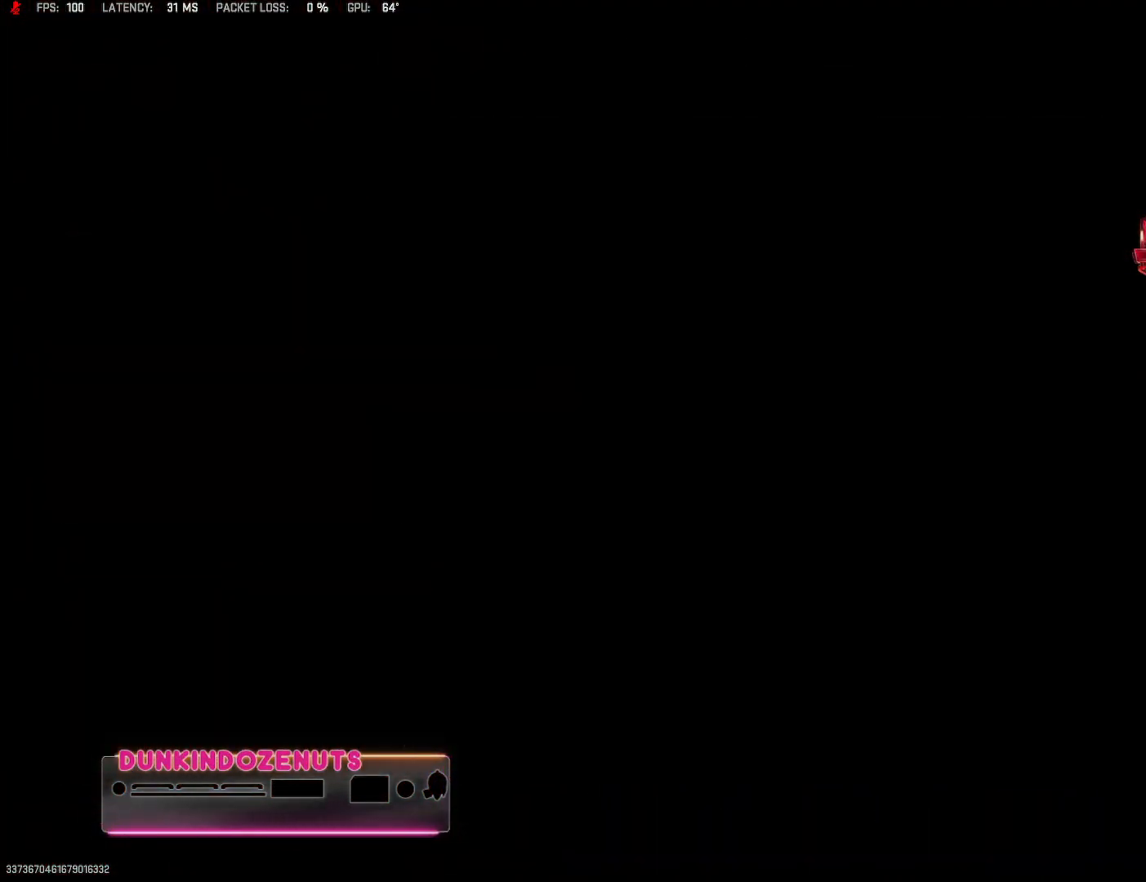
{"buttons": [], "left_stick": "up", "right_stick": "center", "events": []}
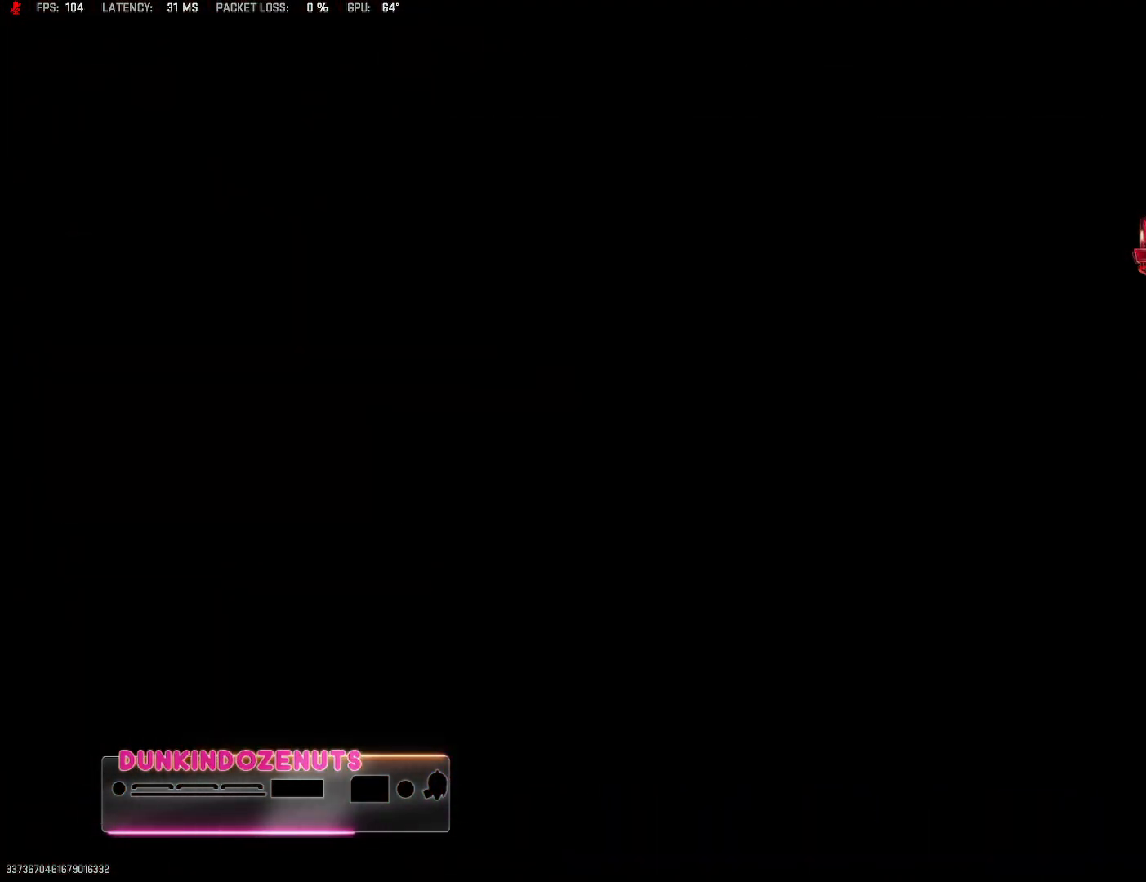
{"buttons": ["L3"], "left_stick": "up", "right_stick": "down", "events": [[383, "L3", "down"], [483, "right_stick", "down"]]}
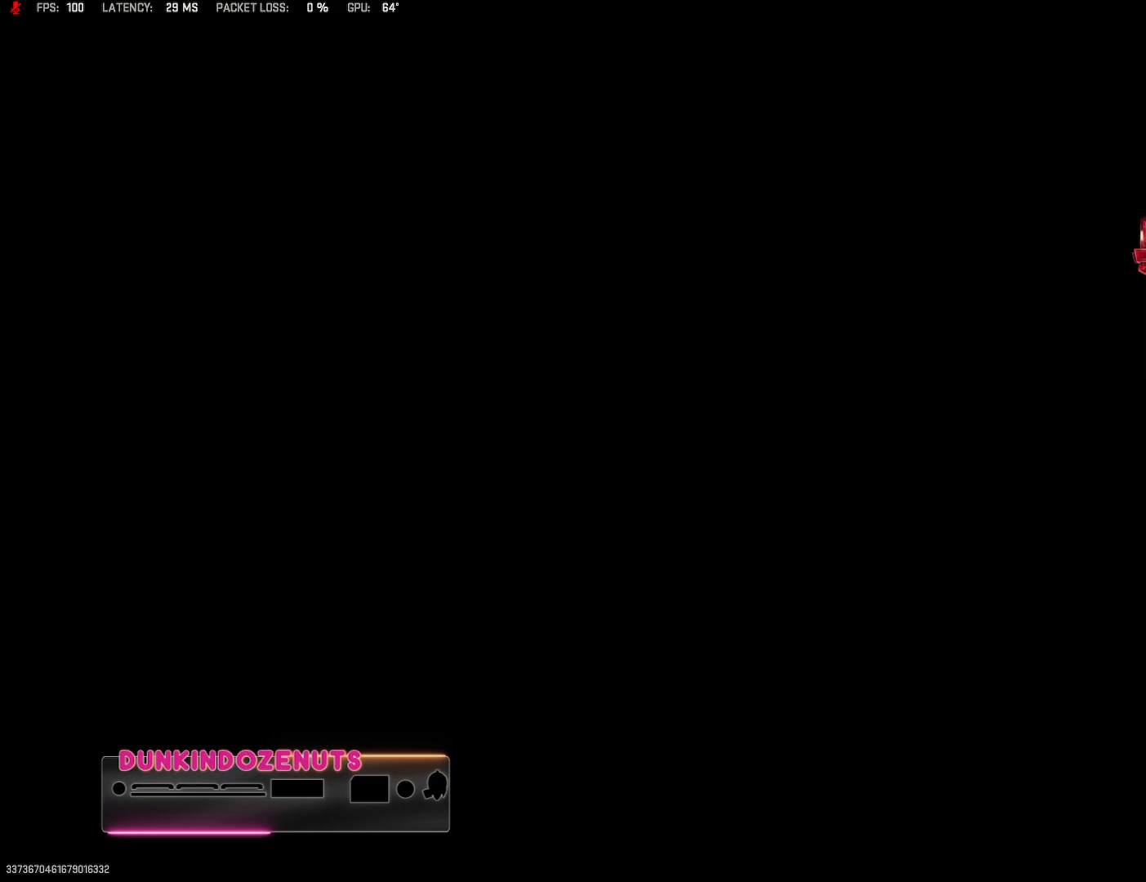
{"buttons": [], "left_stick": "up", "right_stick": "down", "events": [[17, "L3", "up"], [117, "CROSS", "down"], [150, "L3", "down"], [217, "right_stick", "center"], [267, "CROSS", "up"], [350, "CROSS", "down"], [383, "right_stick", "down"], [483, "CROSS", "up"], [483, "L3", "up"]]}
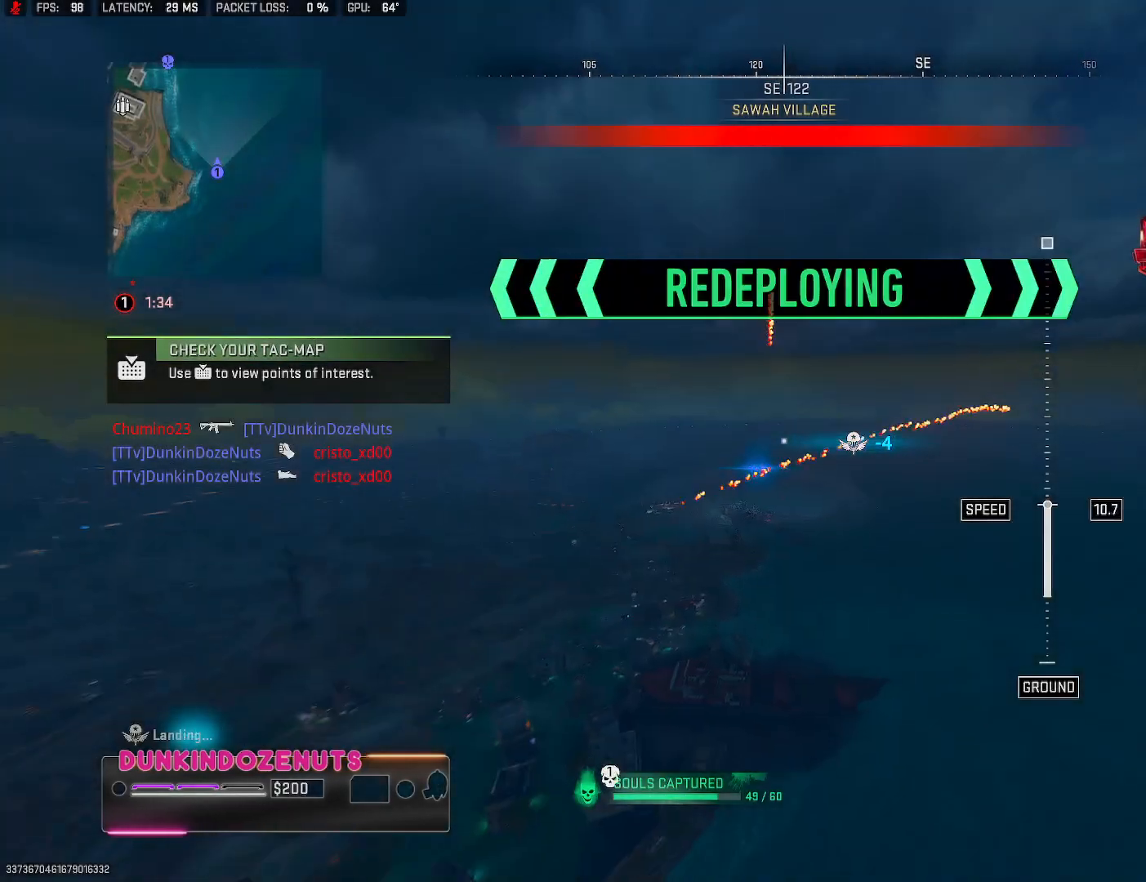
{"buttons": ["L3"], "left_stick": "up", "right_stick": "down-left", "events": [[67, "CROSS", "down"], [83, "L3", "down"], [167, "CROSS", "up"], [167, "L3", "up"], [167, "right_stick", "down-left"], [250, "L3", "down"], [350, "L3", "up"], [450, "L3", "down"]]}
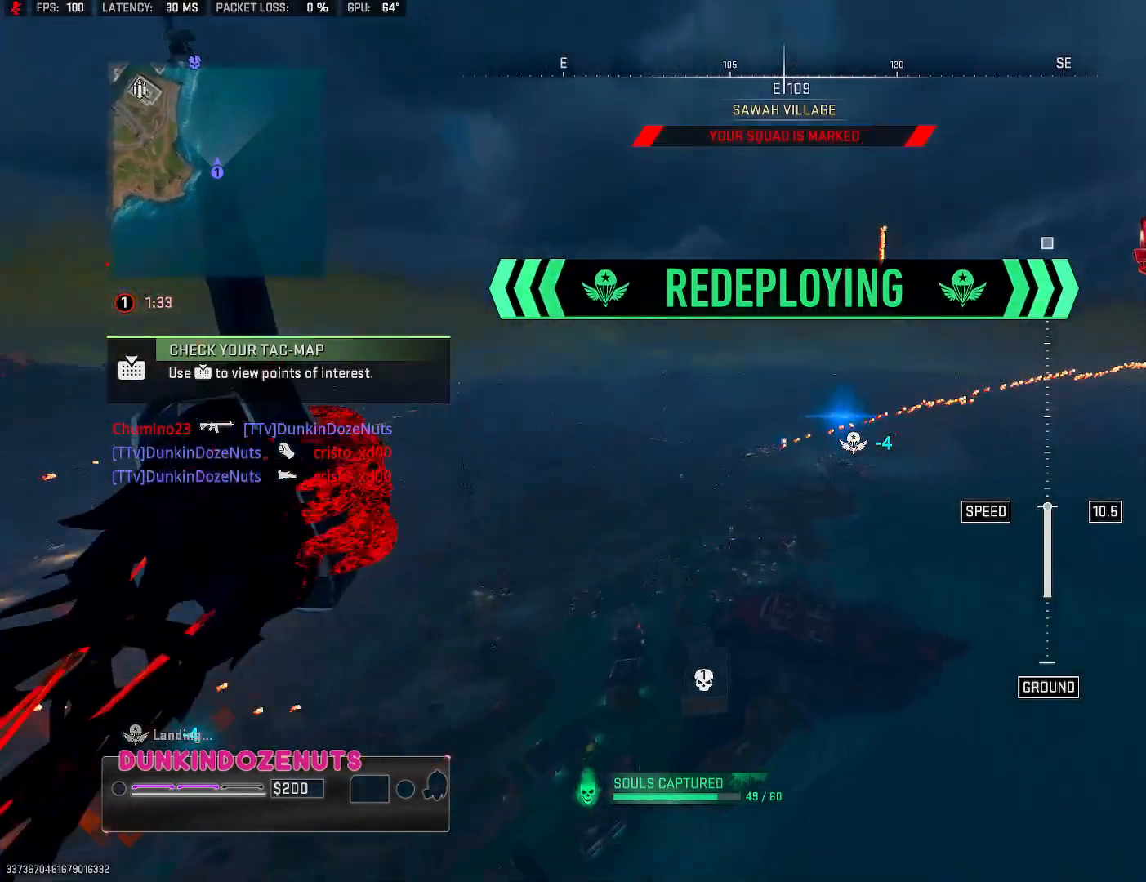
{"buttons": [], "left_stick": "up", "right_stick": "down-right", "events": [[67, "L3", "up"], [117, "right_stick", "down-right"], [167, "L3", "down"], [200, "right_stick", "down"], [250, "L3", "up"], [467, "right_stick", "down-right"]]}
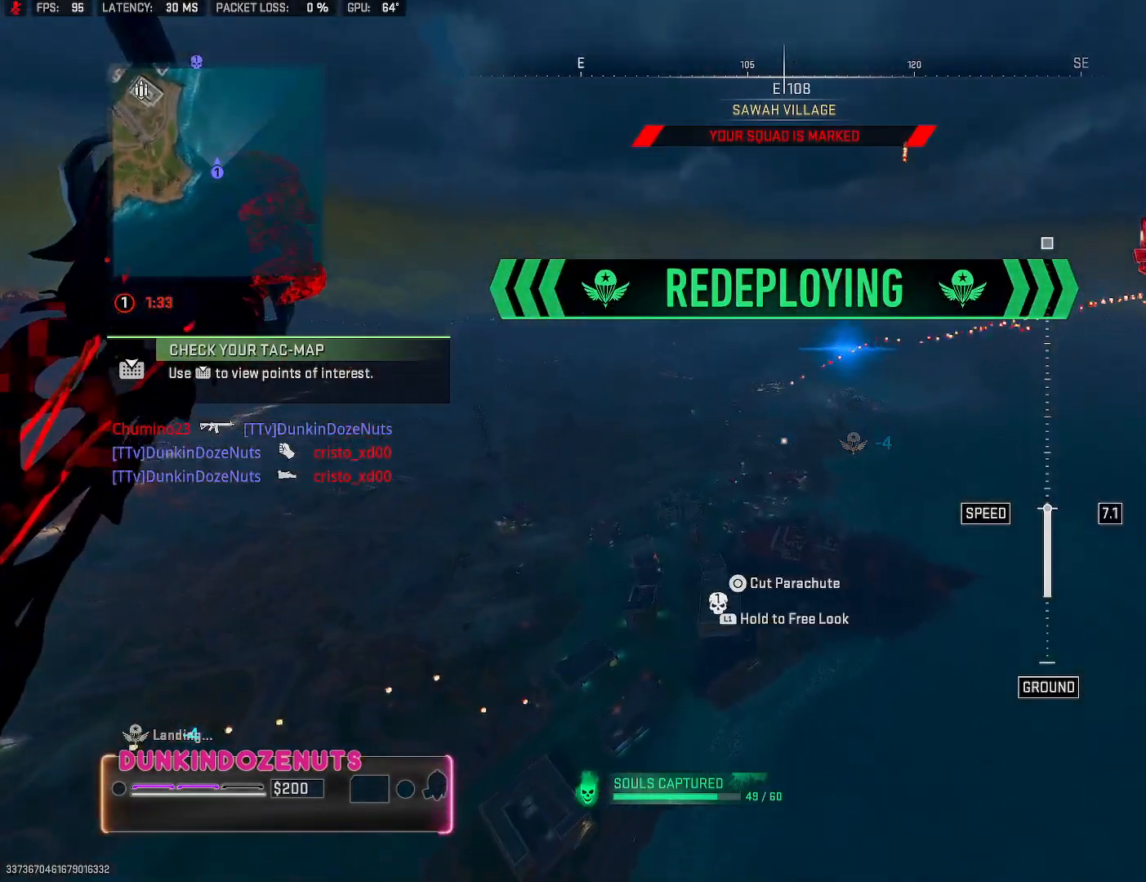
{"buttons": [], "left_stick": "up", "right_stick": "center", "events": [[100, "right_stick", "center"]]}